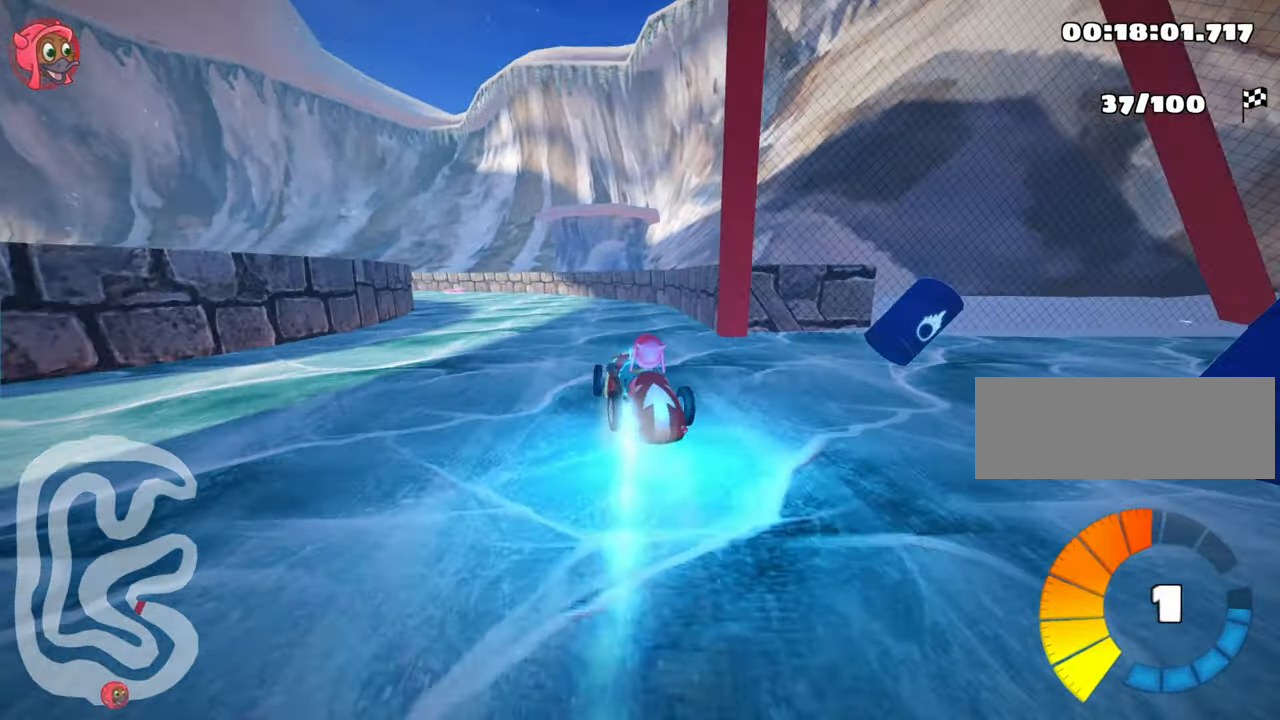
Gameplay with keyboard; each line is a JSON object with the keys held at the frame after it. "events" lists presses ("down") and releases ("up") of "down", "fire", "flag", "left", "look", "nitro", "right", "skid" and "up" between this image and that frame as [ms after this image, input, new state], when the widget could be followed in between. No other keys are recorded. Mouse input is not recorded. Key names are as the overlay labels them; some are game actions (e.g. jump) rather than physical keys.
{"keys": ["skid", "up"], "events": [[200, "nitro", "up"], [233, "left", "down"], [383, "right", "up"], [500, "left", "up"]]}
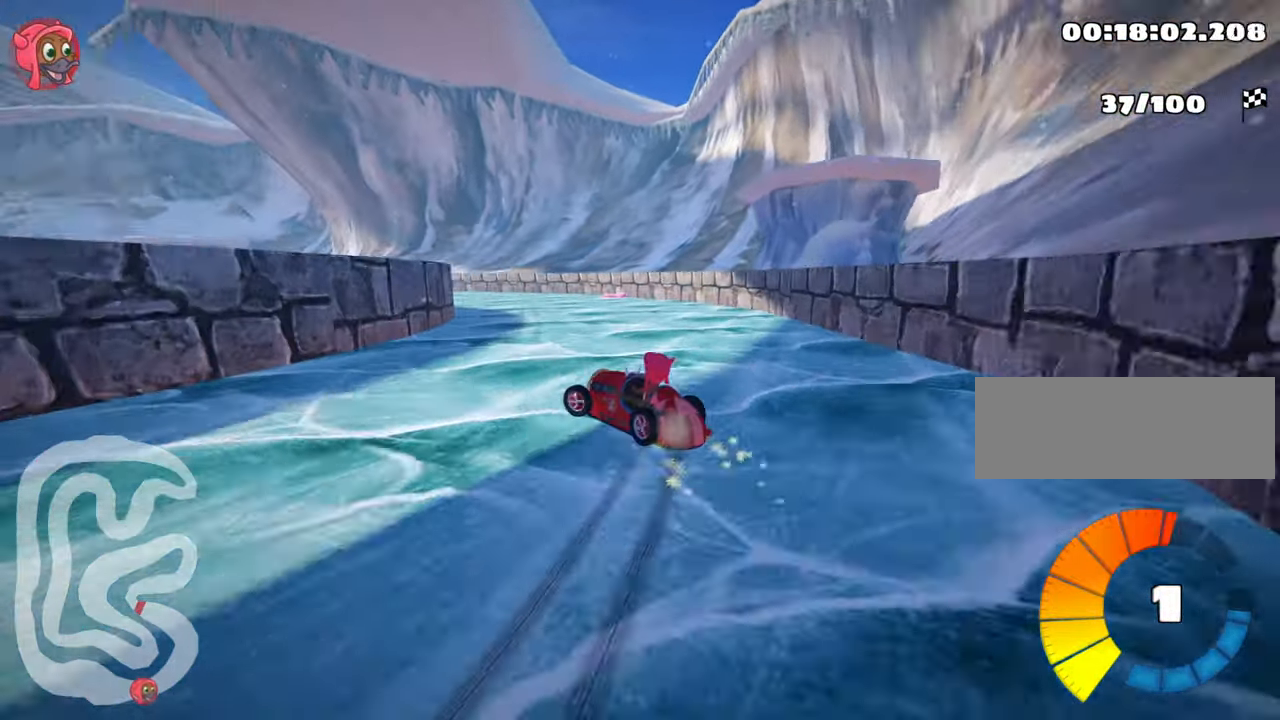
{"keys": ["left", "skid", "up"], "events": [[383, "left", "down"]]}
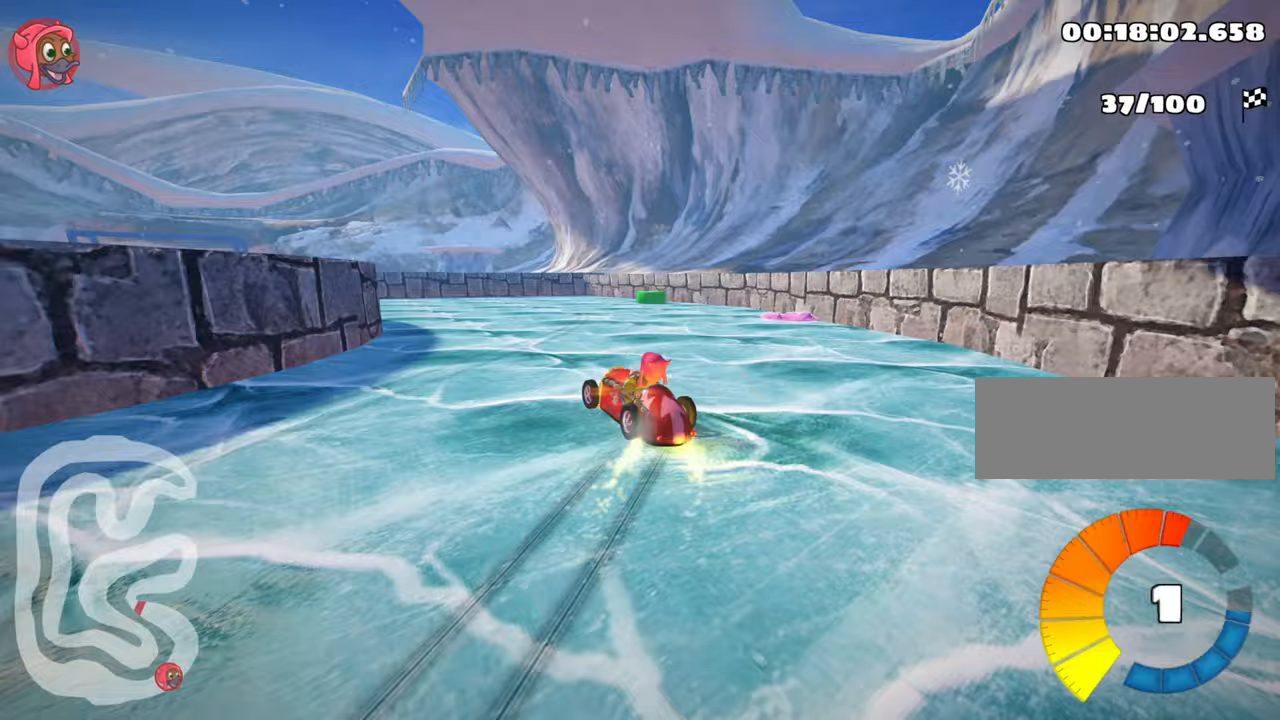
{"keys": ["left", "skid", "up"], "events": [[50, "left", "up"], [250, "left", "down"]]}
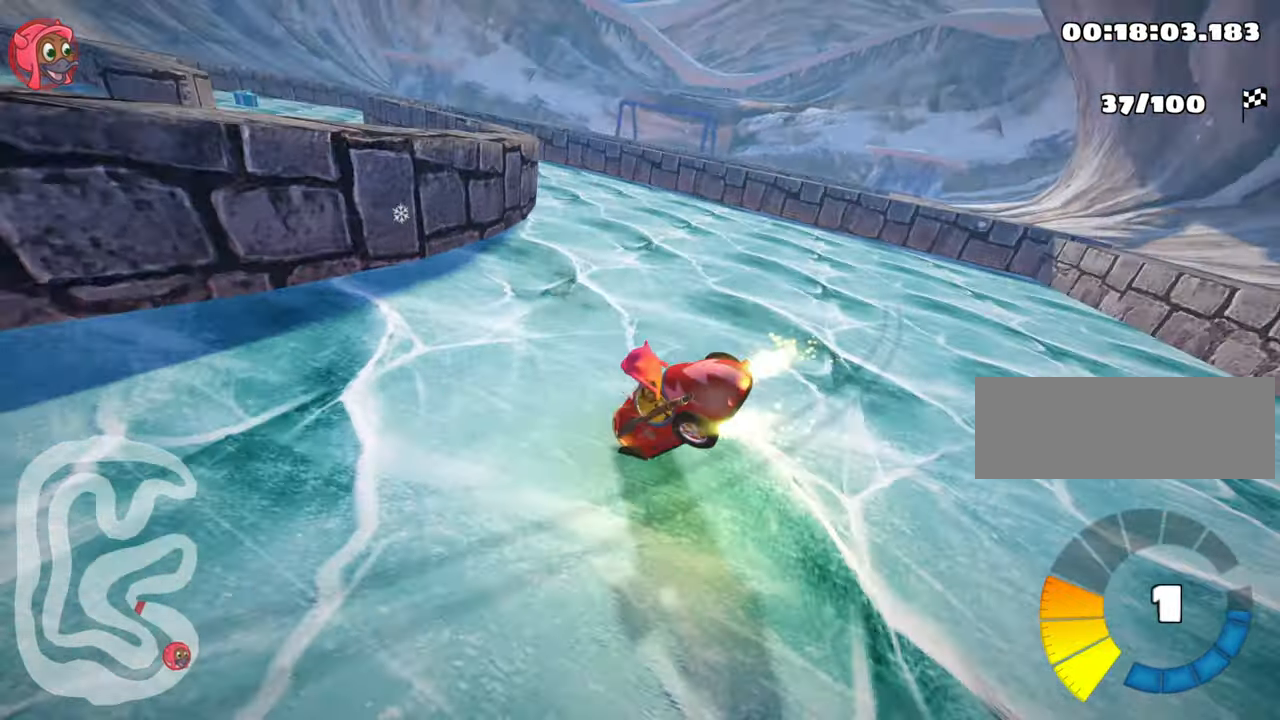
{"keys": ["right", "skid", "up"], "events": [[217, "left", "up"], [217, "right", "down"]]}
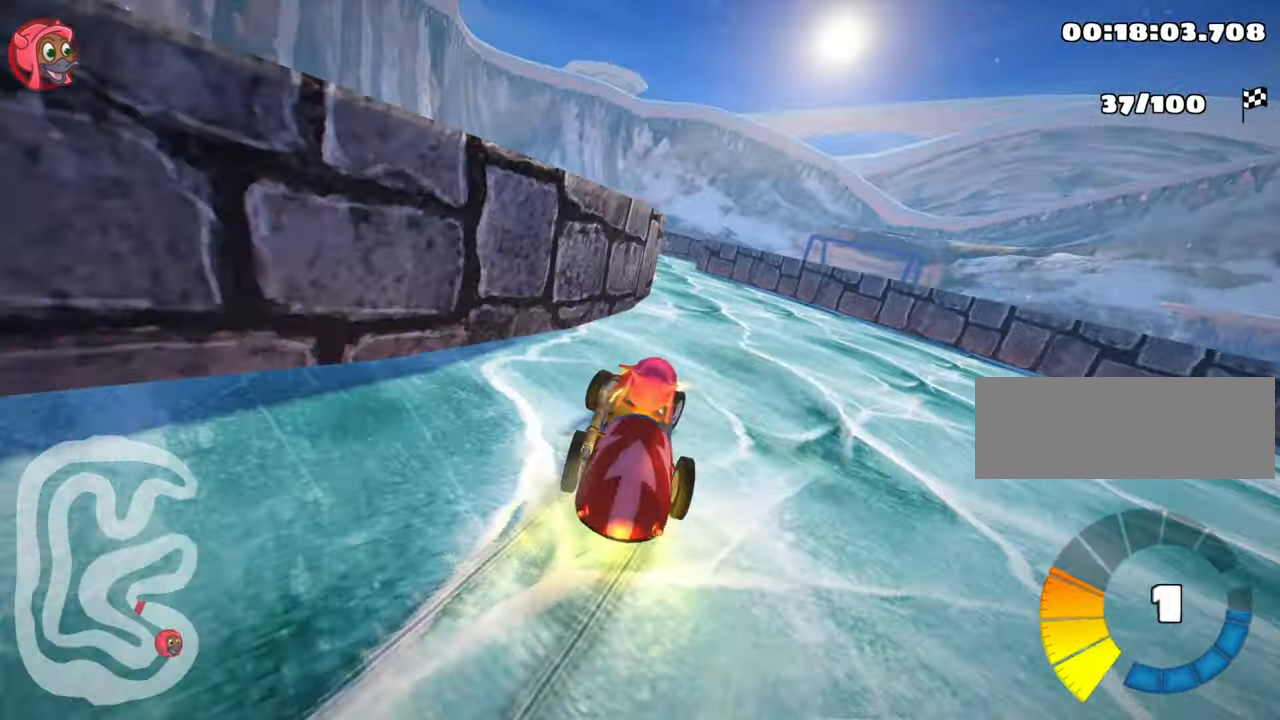
{"keys": [], "events": [[200, "right", "up"], [234, "left", "down"], [367, "skid", "up"], [400, "up", "up"], [467, "left", "up"]]}
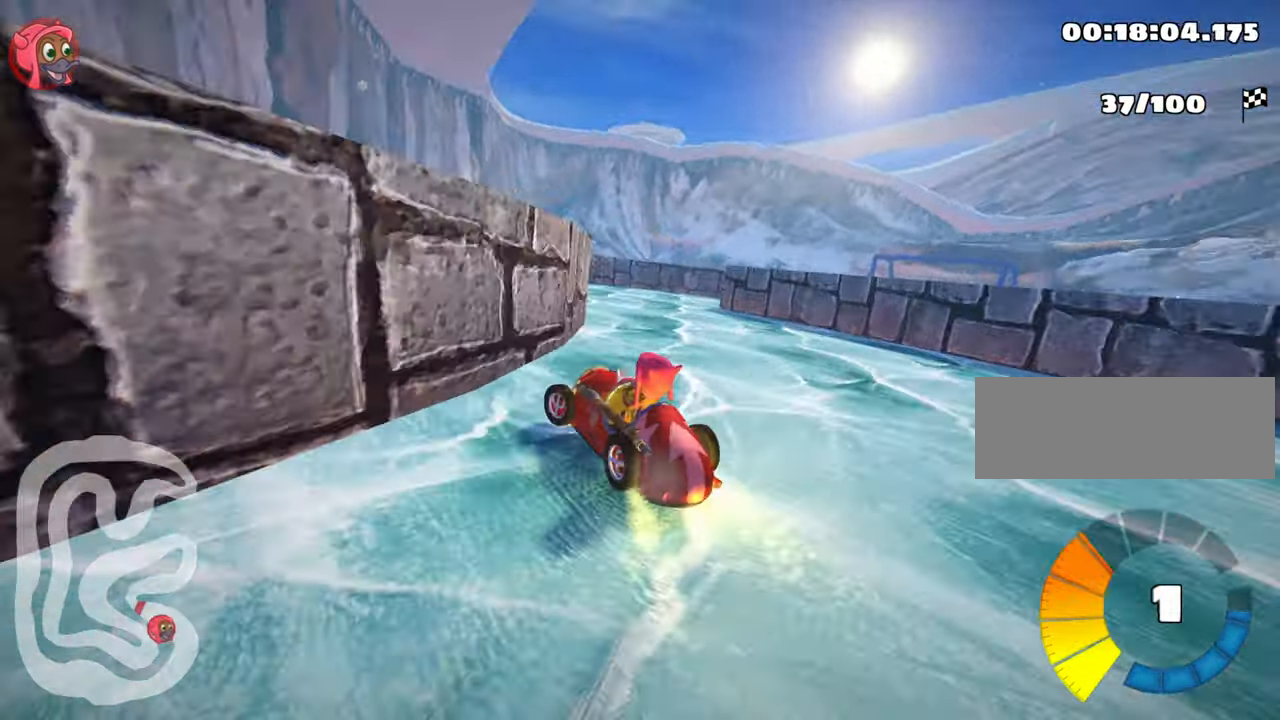
{"keys": ["right", "skid"], "events": [[100, "down", "down"], [134, "right", "down"], [200, "skid", "down"], [234, "down", "up"]]}
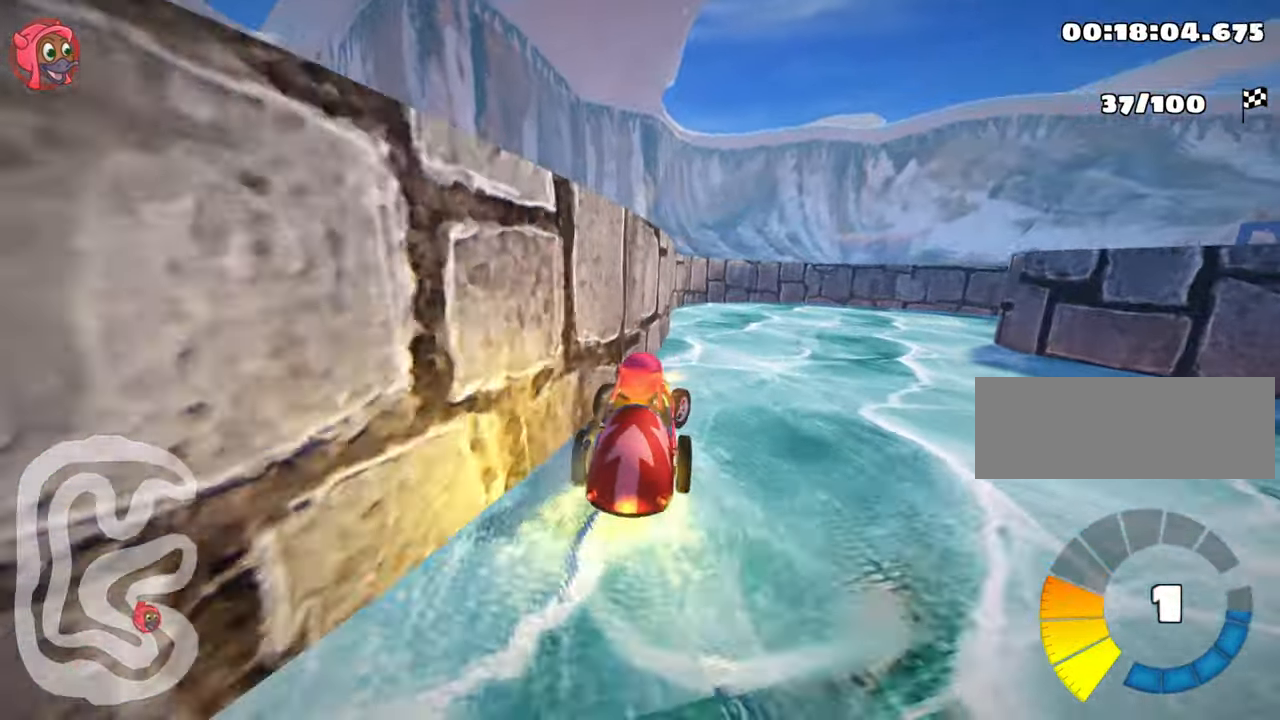
{"keys": ["right", "skid", "up"], "events": [[434, "up", "down"]]}
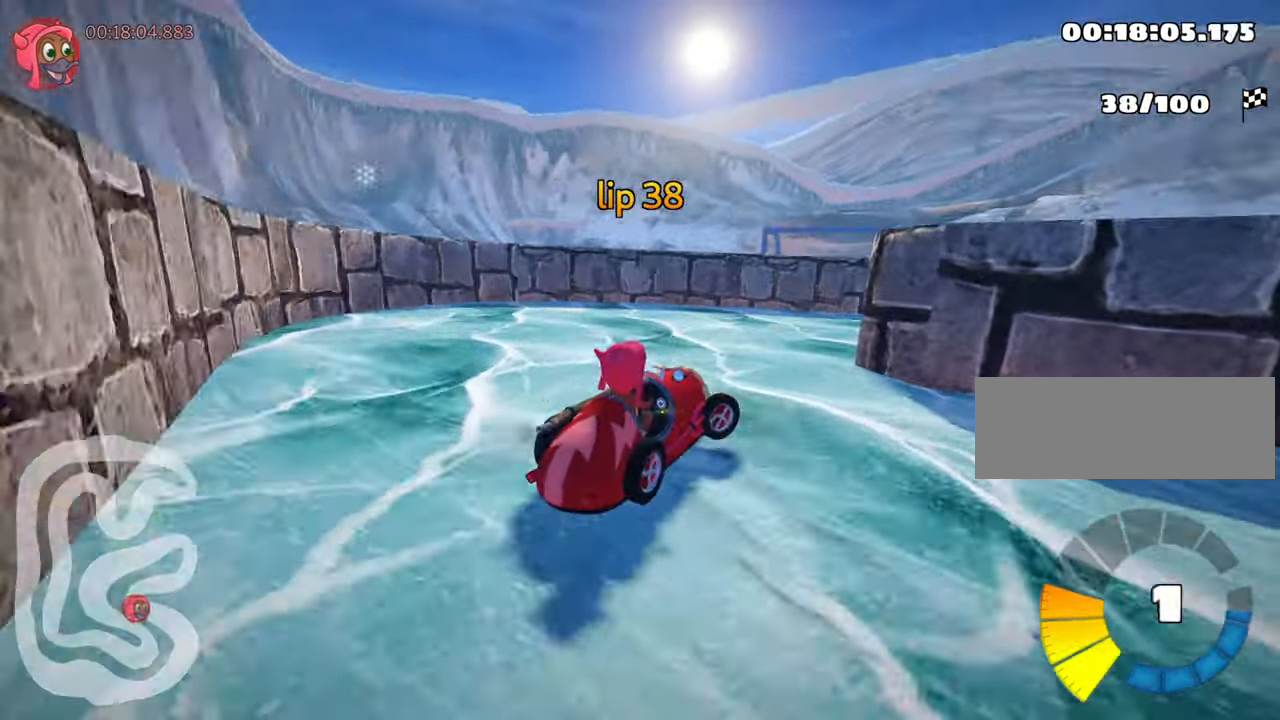
{"keys": ["right", "up"], "events": [[300, "skid", "up"]]}
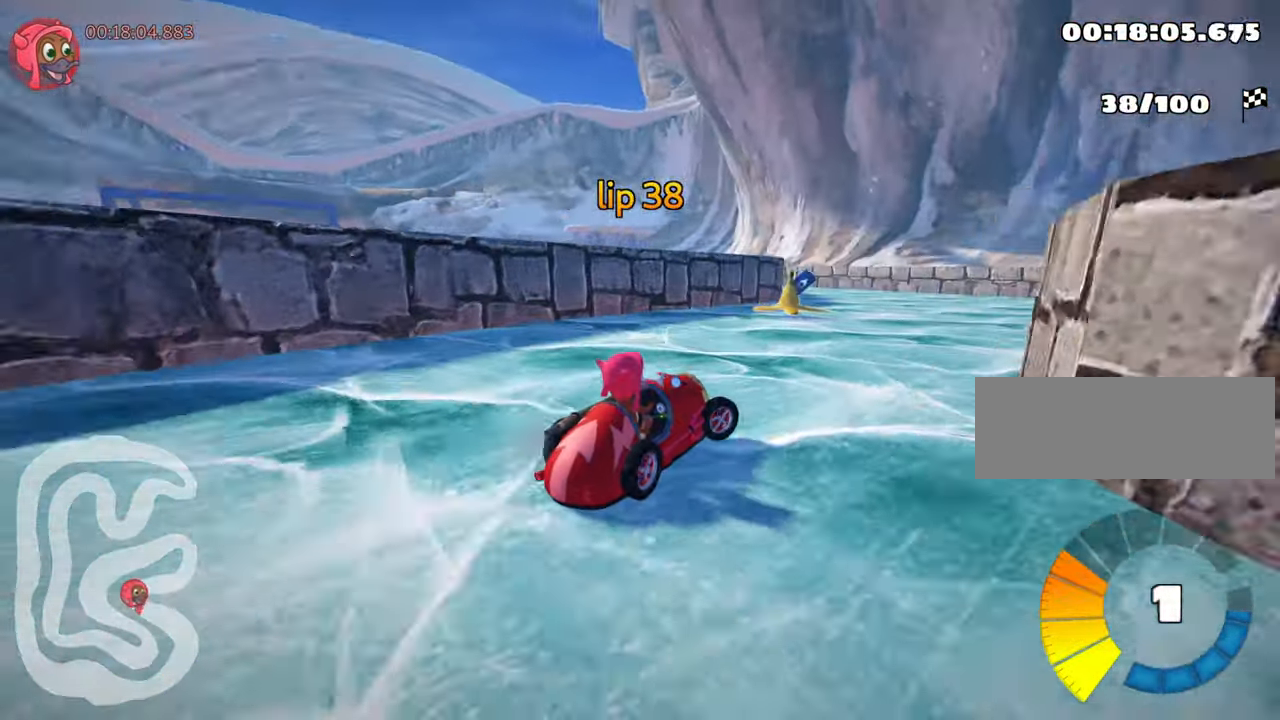
{"keys": ["left", "skid", "up"], "events": [[134, "right", "up"], [350, "left", "down"], [384, "skid", "down"]]}
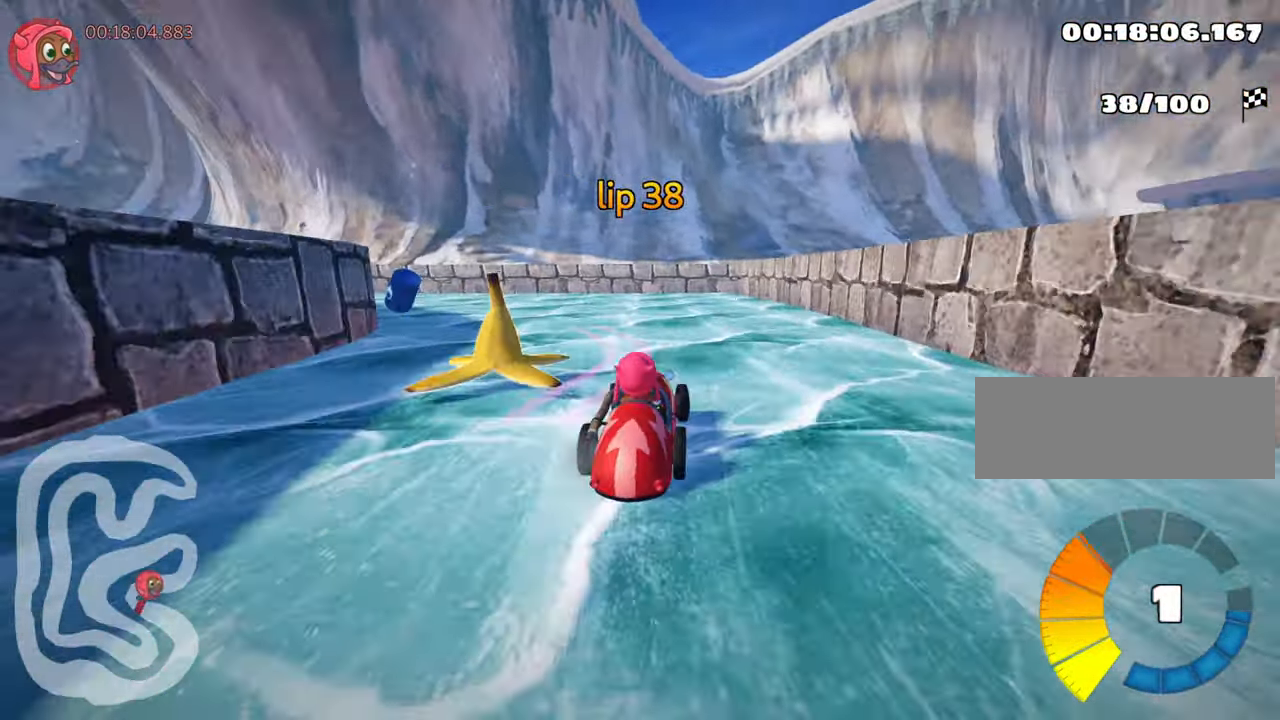
{"keys": ["left", "skid", "up"], "events": []}
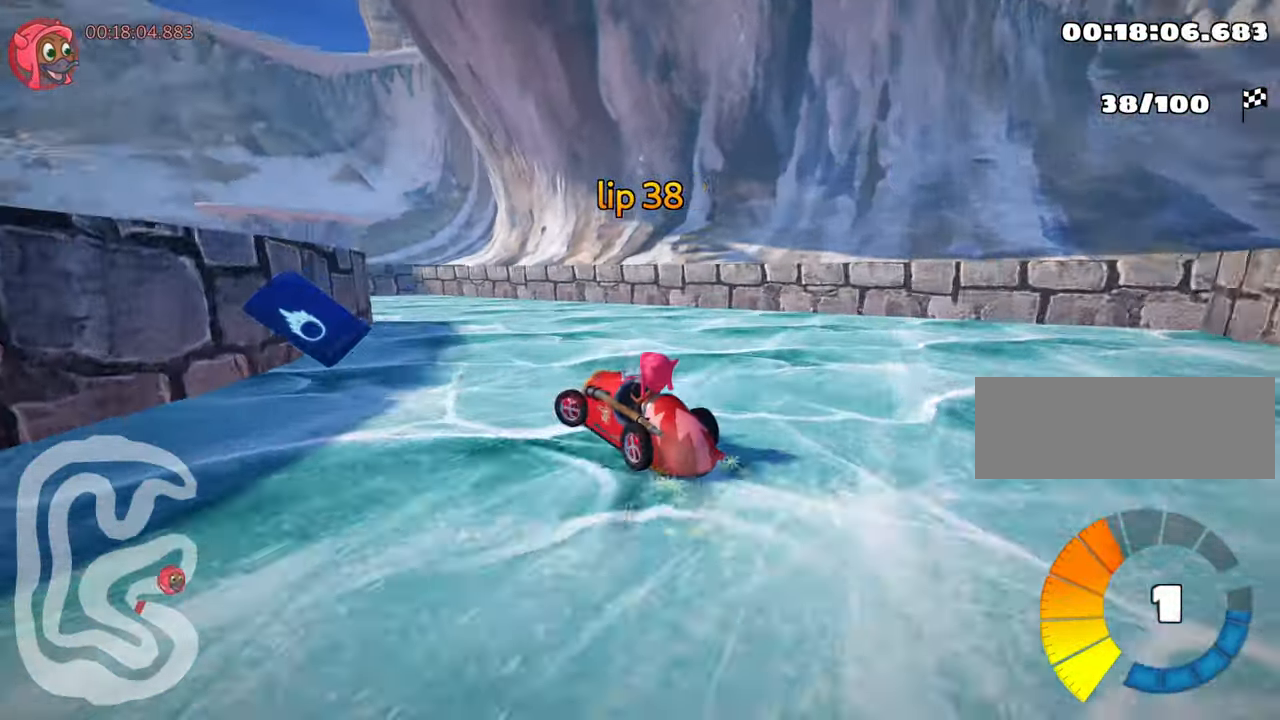
{"keys": ["left", "skid", "up"], "events": []}
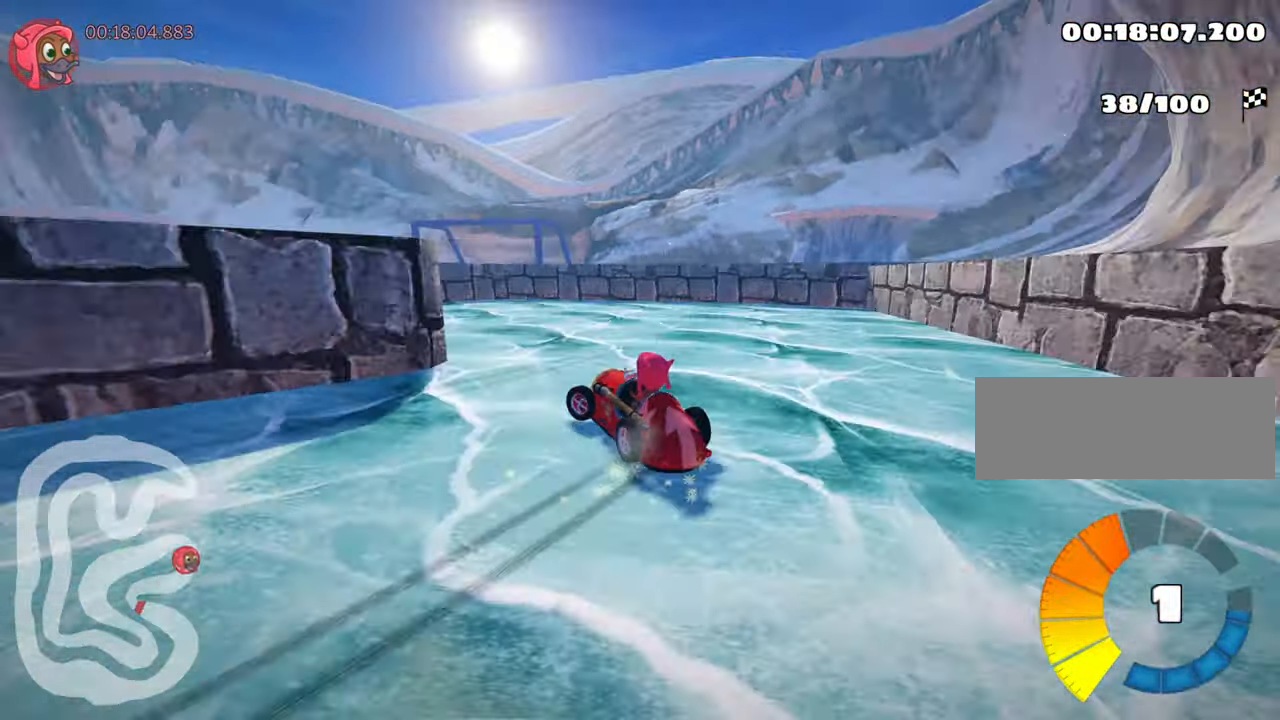
{"keys": ["left"], "events": [[150, "skid", "up"], [234, "up", "up"]]}
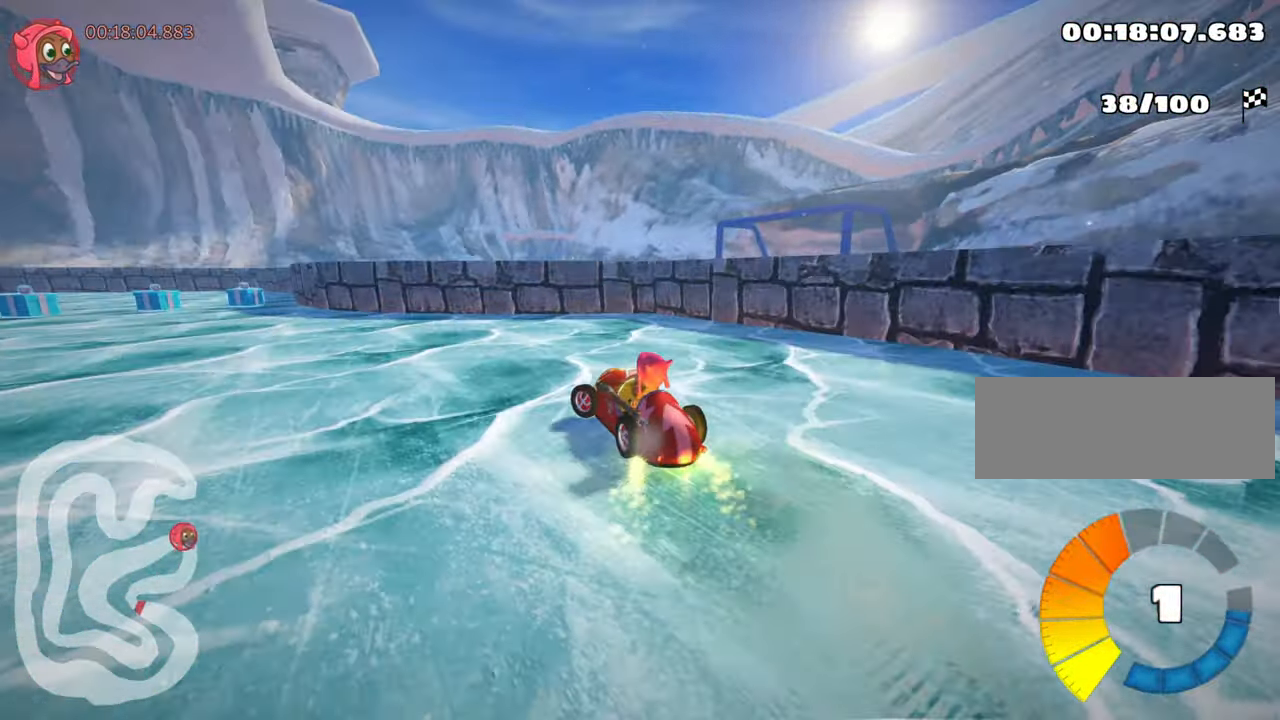
{"keys": ["right", "up"], "events": [[250, "up", "down"], [300, "left", "up"], [466, "right", "down"]]}
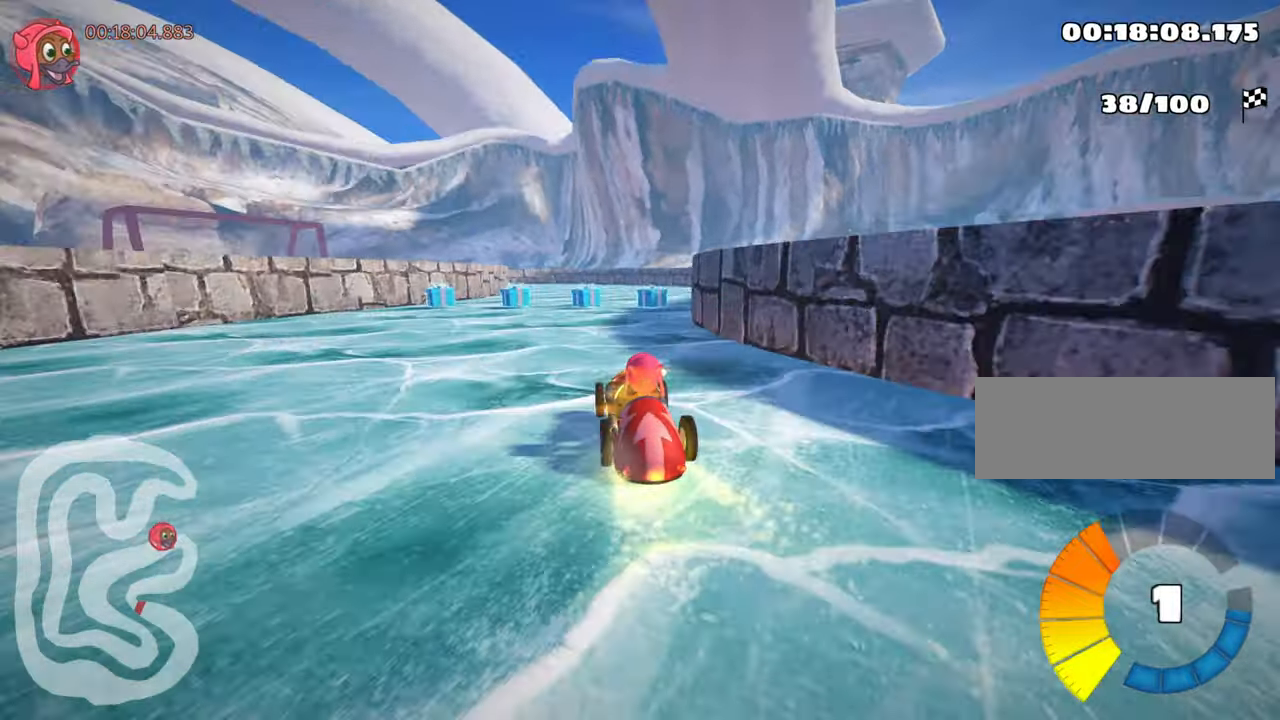
{"keys": ["left", "skid", "up"], "events": [[316, "left", "down"], [316, "right", "up"], [350, "skid", "down"]]}
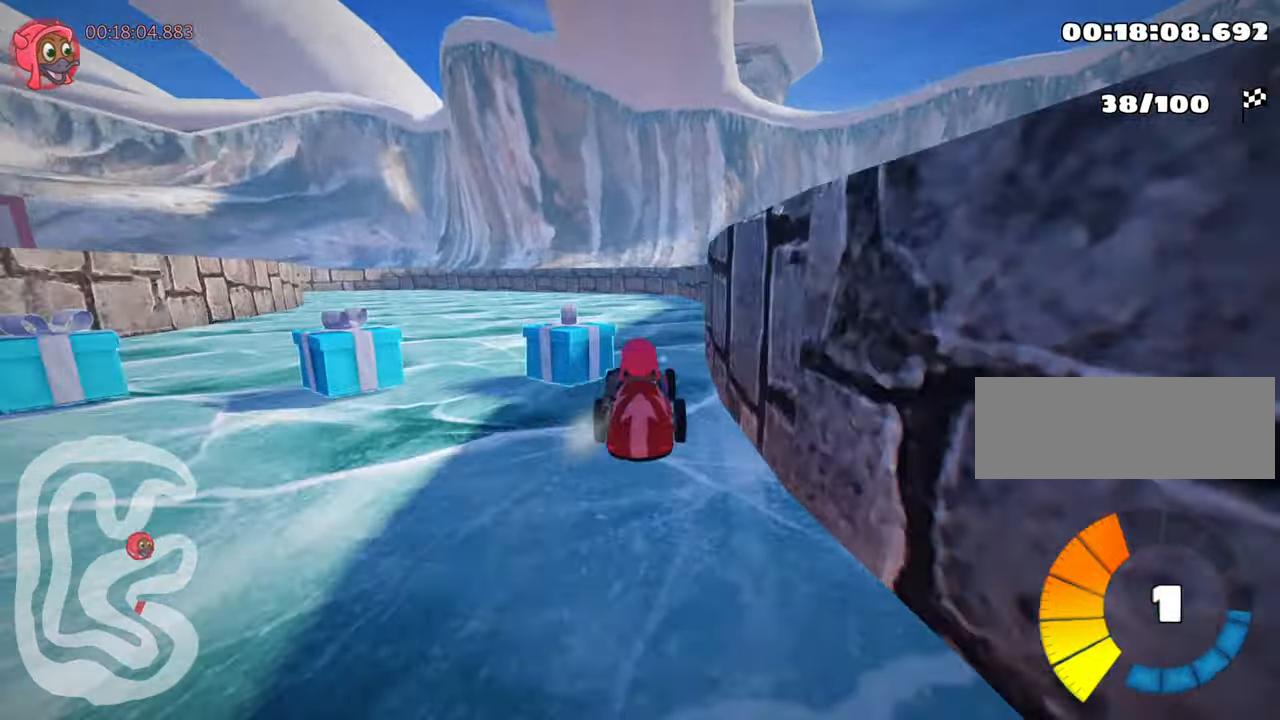
{"keys": ["skid", "up"], "events": [[316, "left", "up"]]}
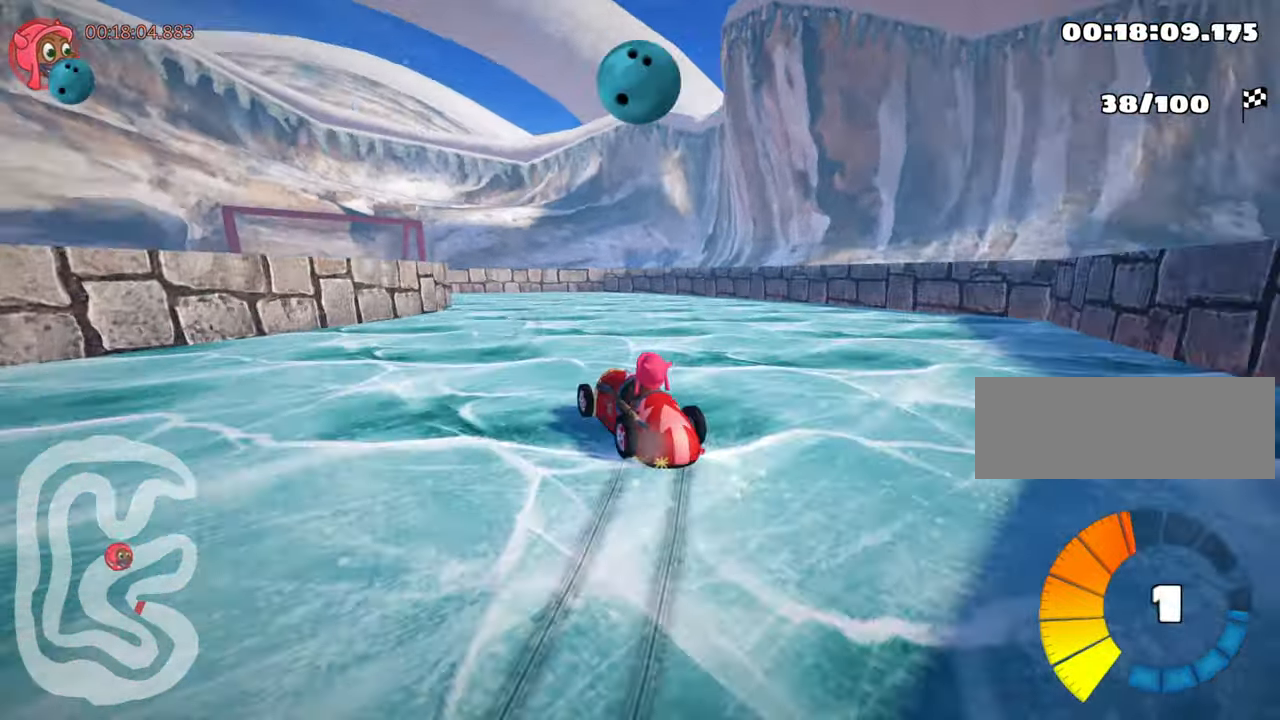
{"keys": ["left", "up"], "events": [[366, "skid", "up"], [483, "left", "down"]]}
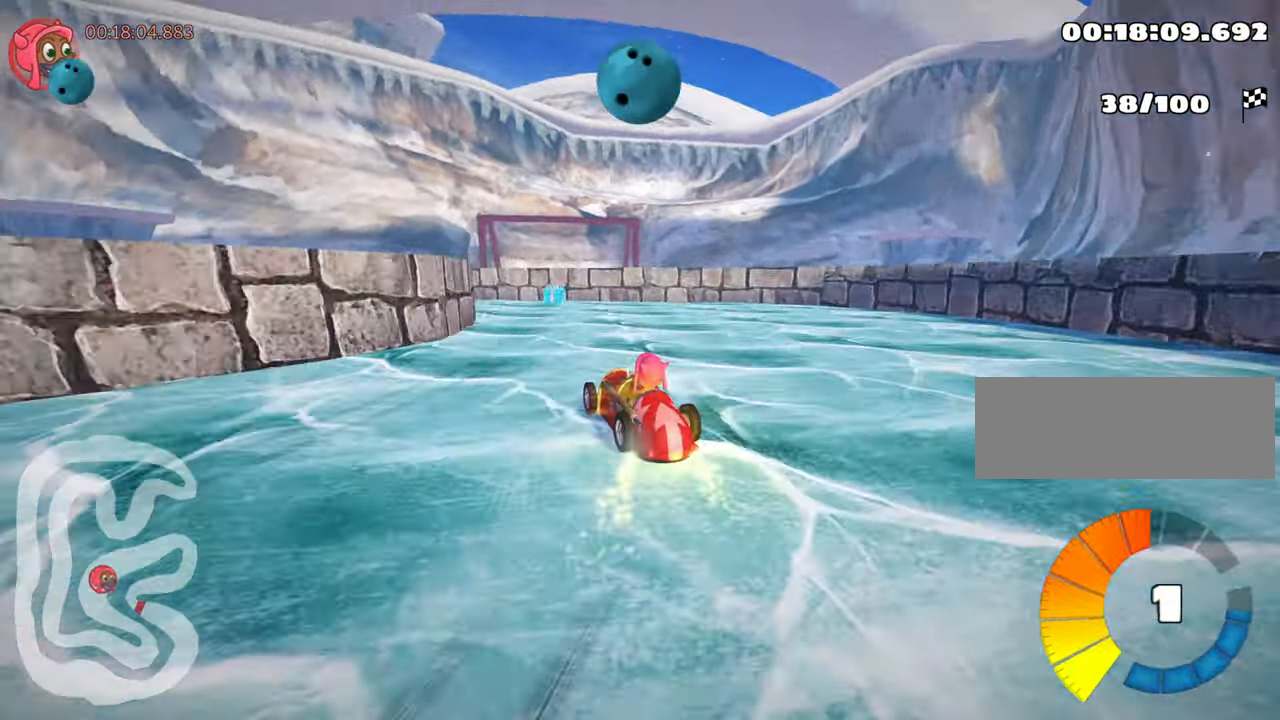
{"keys": ["left", "up"], "events": [[283, "left", "up"], [350, "left", "down"]]}
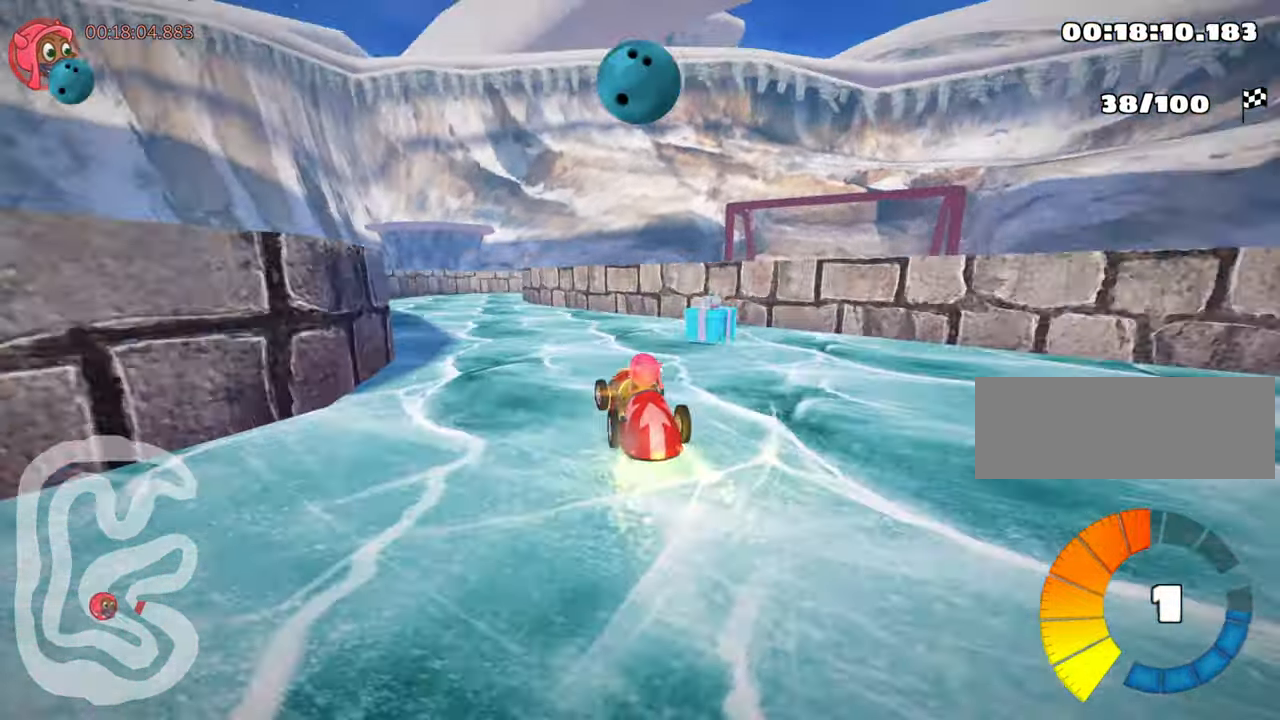
{"keys": ["right", "skid"], "events": [[216, "left", "up"], [216, "up", "up"], [316, "skid", "down"], [350, "right", "down"]]}
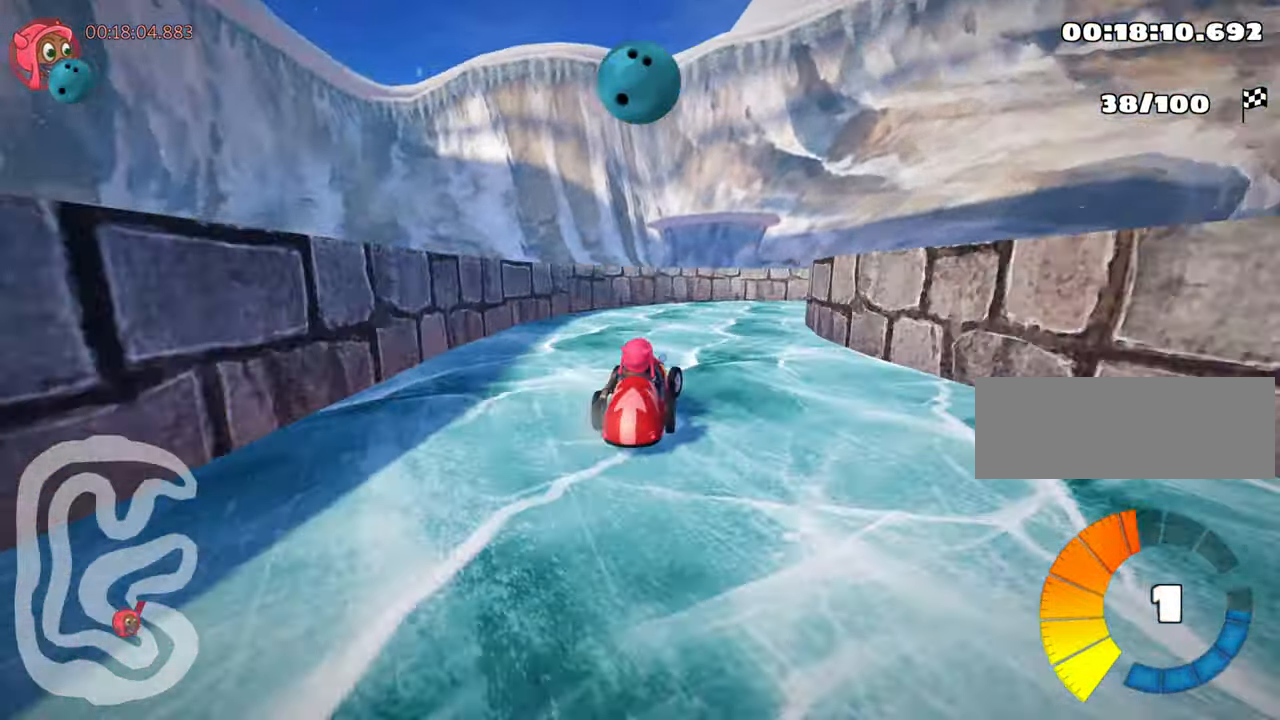
{"keys": ["right", "skid", "up"], "events": [[483, "up", "down"]]}
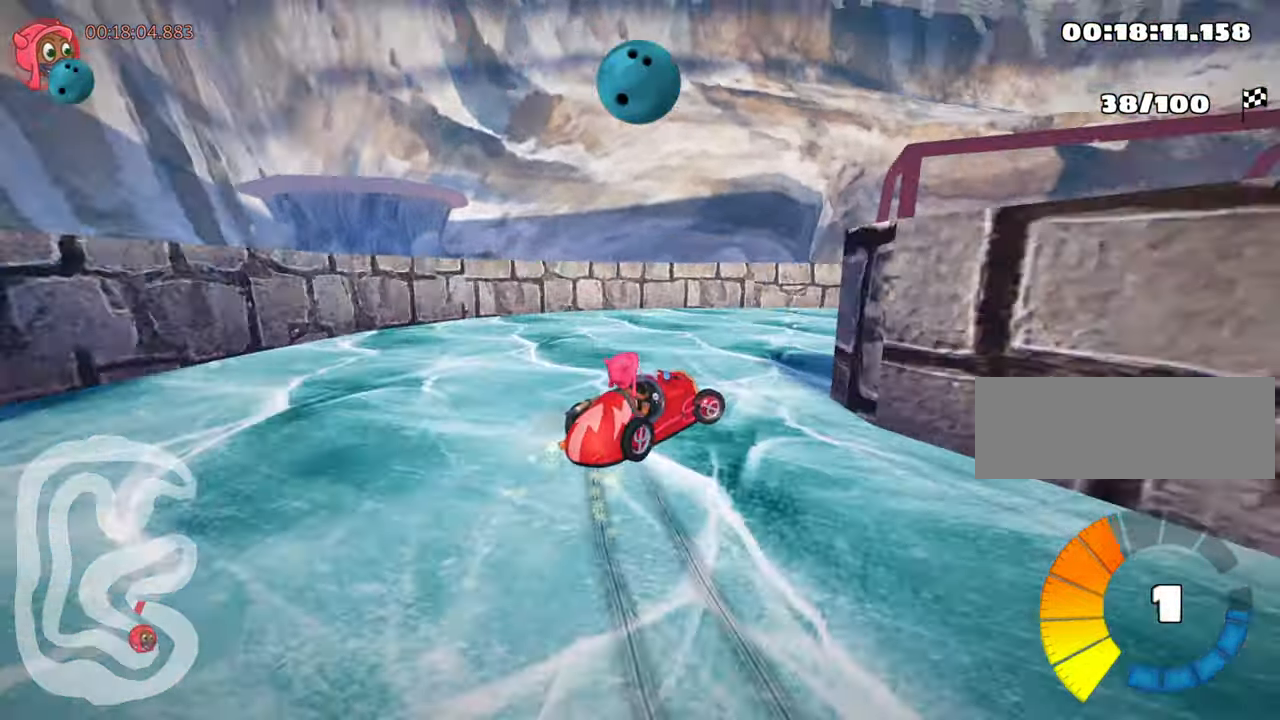
{"keys": ["right", "up"], "events": [[16, "skid", "up"]]}
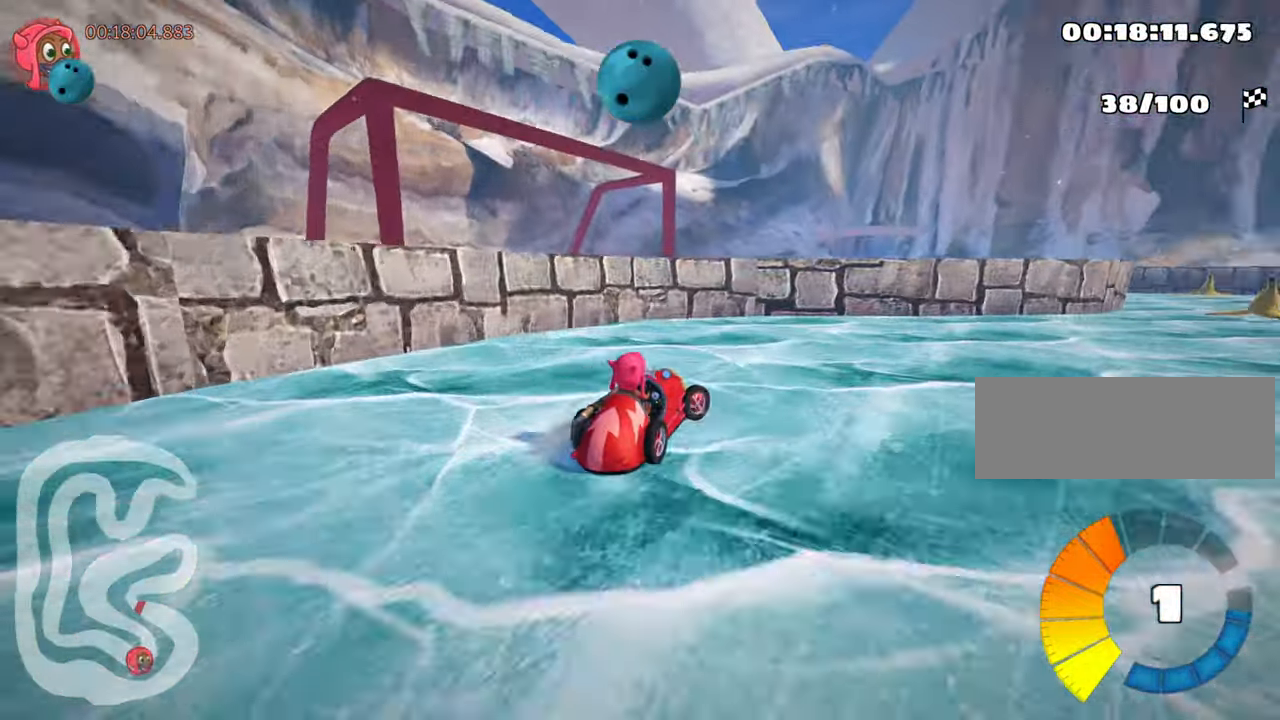
{"keys": ["left", "up"], "events": [[433, "right", "up"], [466, "left", "down"]]}
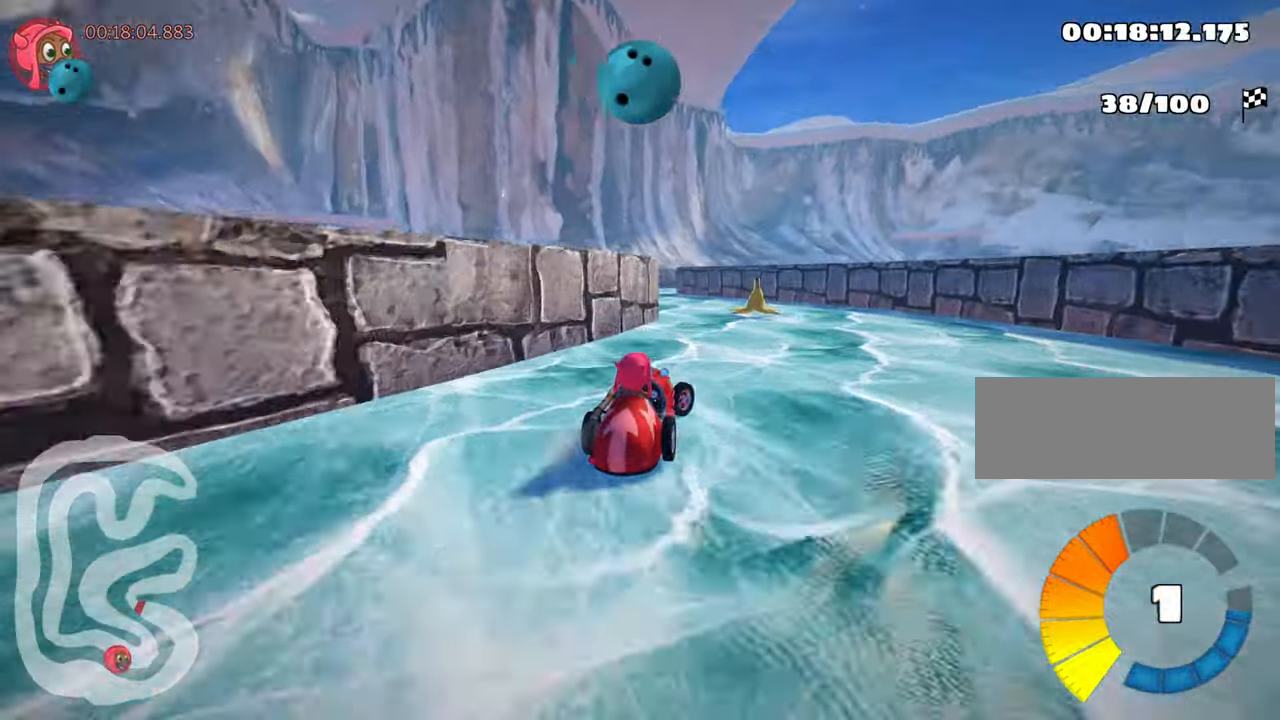
{"keys": ["up"], "events": [[66, "nitro", "down"], [266, "nitro", "up"], [400, "left", "up"]]}
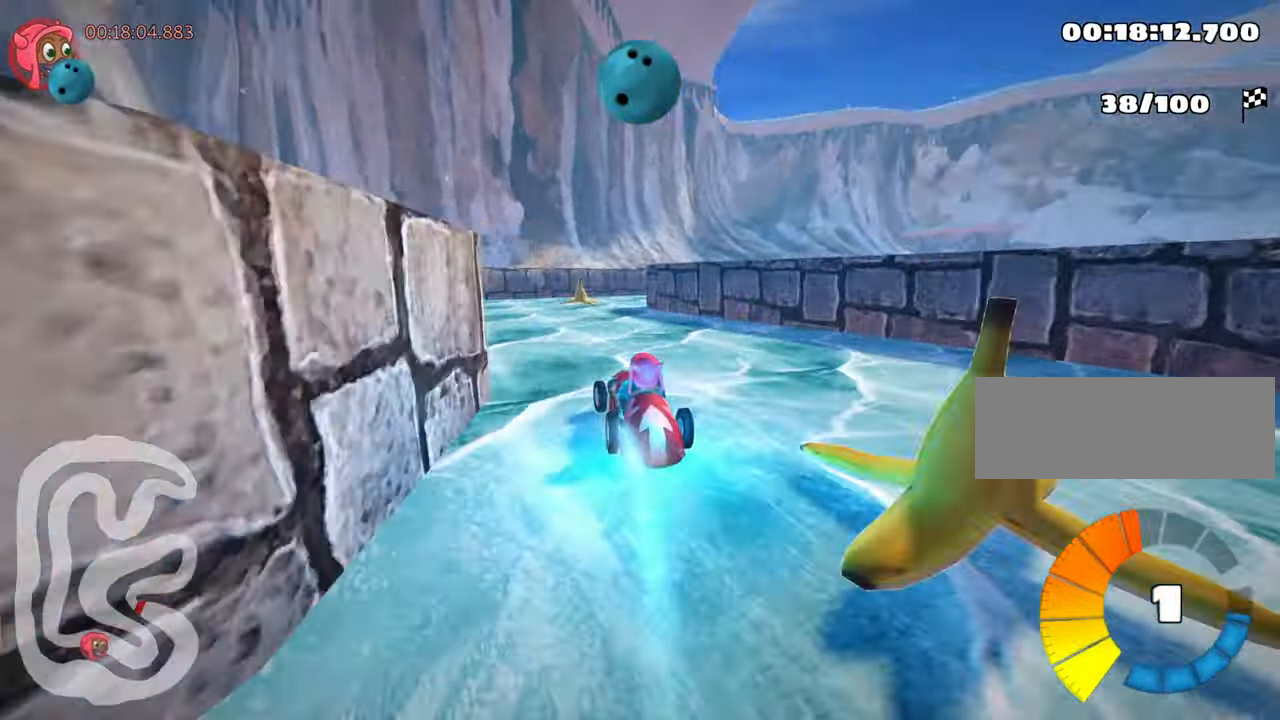
{"keys": ["right", "skid", "up"], "events": [[167, "right", "down"], [167, "skid", "down"]]}
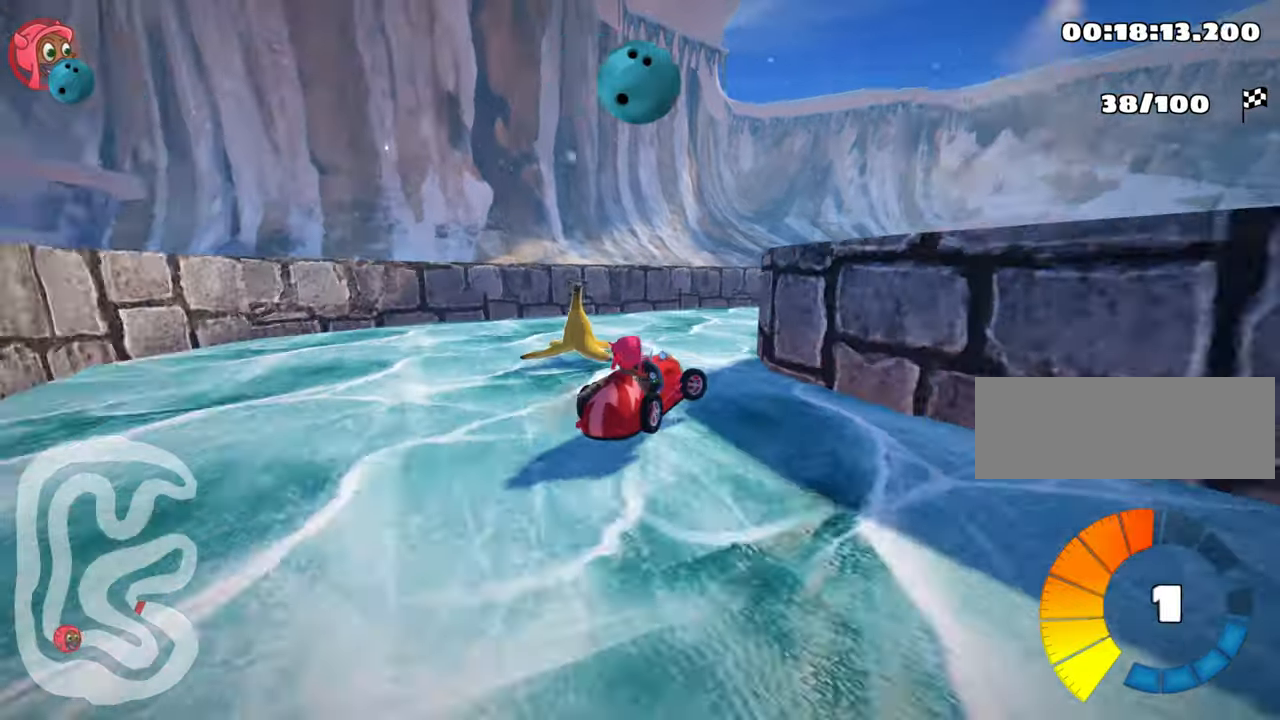
{"keys": ["nitro", "up"], "events": [[200, "skid", "up"], [367, "right", "up"], [417, "nitro", "down"]]}
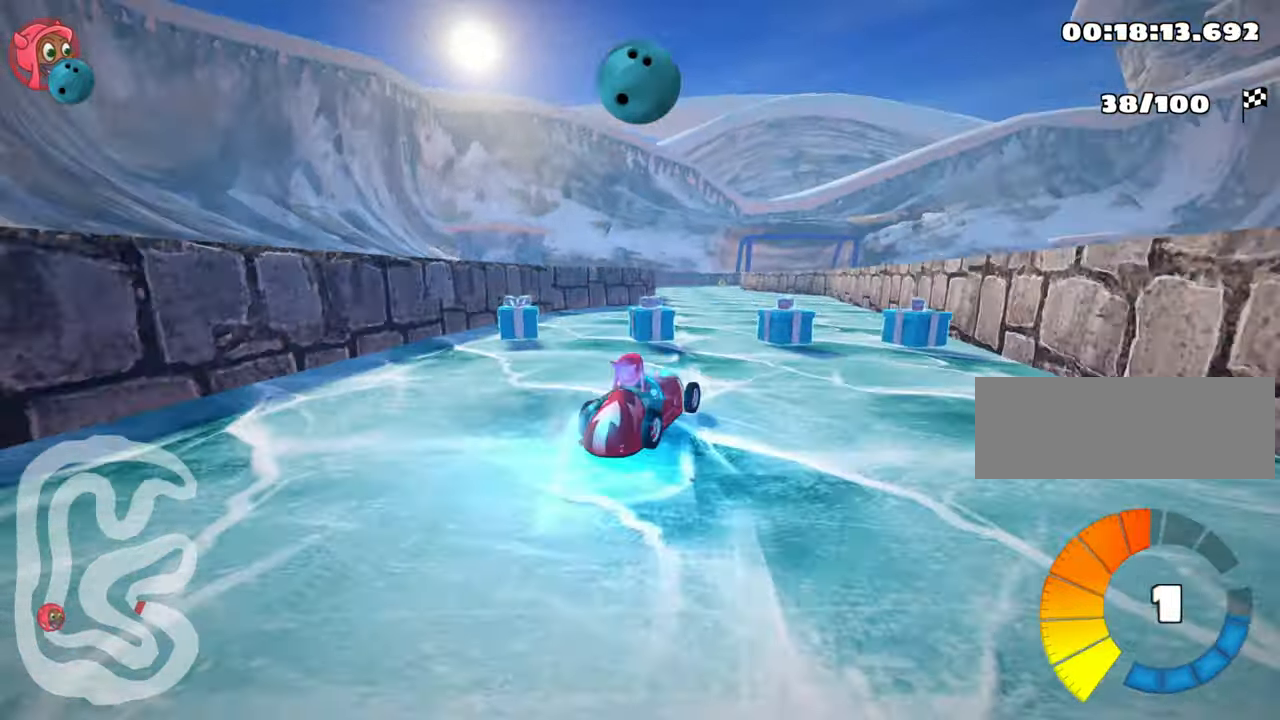
{"keys": ["left", "nitro", "up"], "events": [[233, "left", "down"]]}
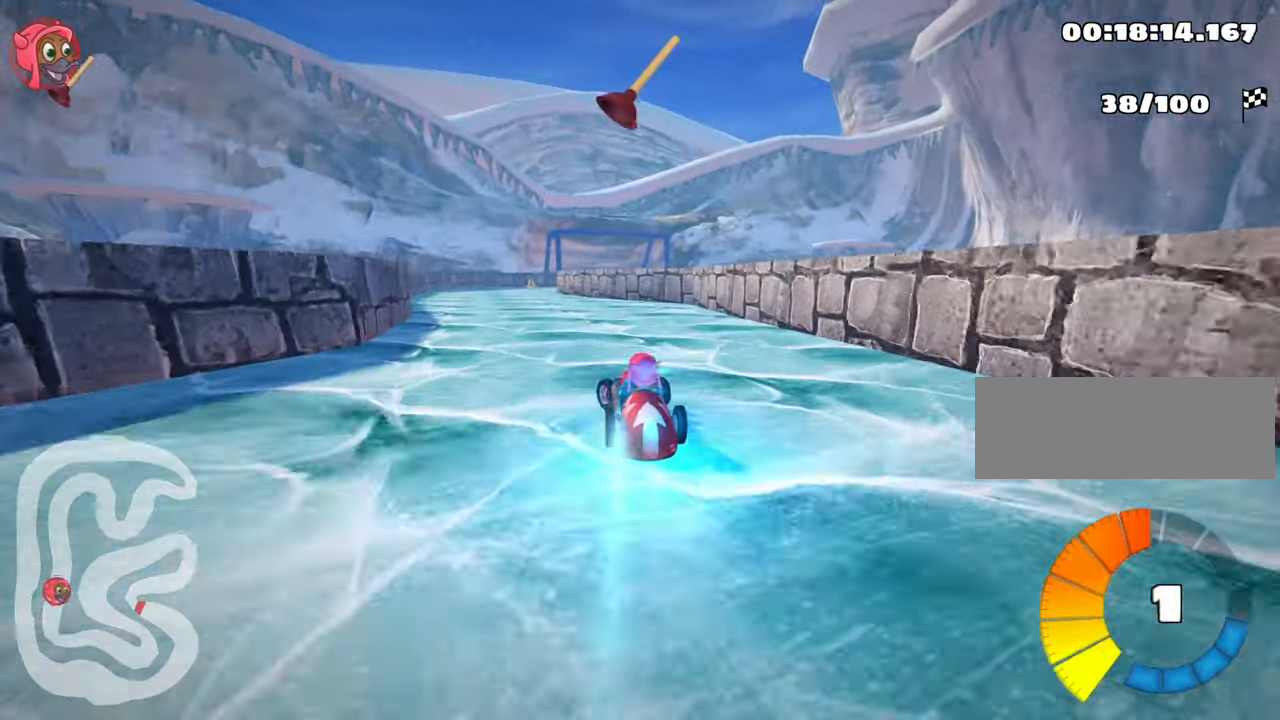
{"keys": ["right", "skid", "up"], "events": [[167, "nitro", "up"], [233, "left", "up"], [283, "skid", "down"], [317, "right", "down"]]}
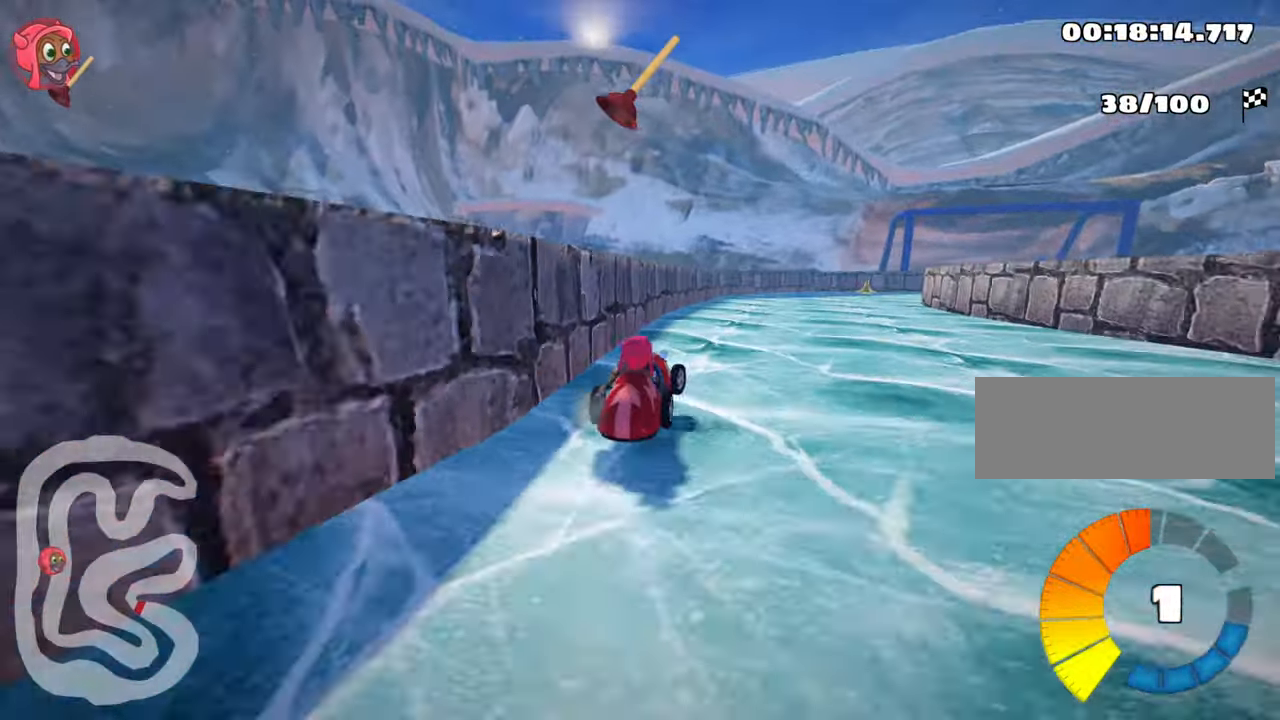
{"keys": ["skid", "up"], "events": [[67, "right", "up"]]}
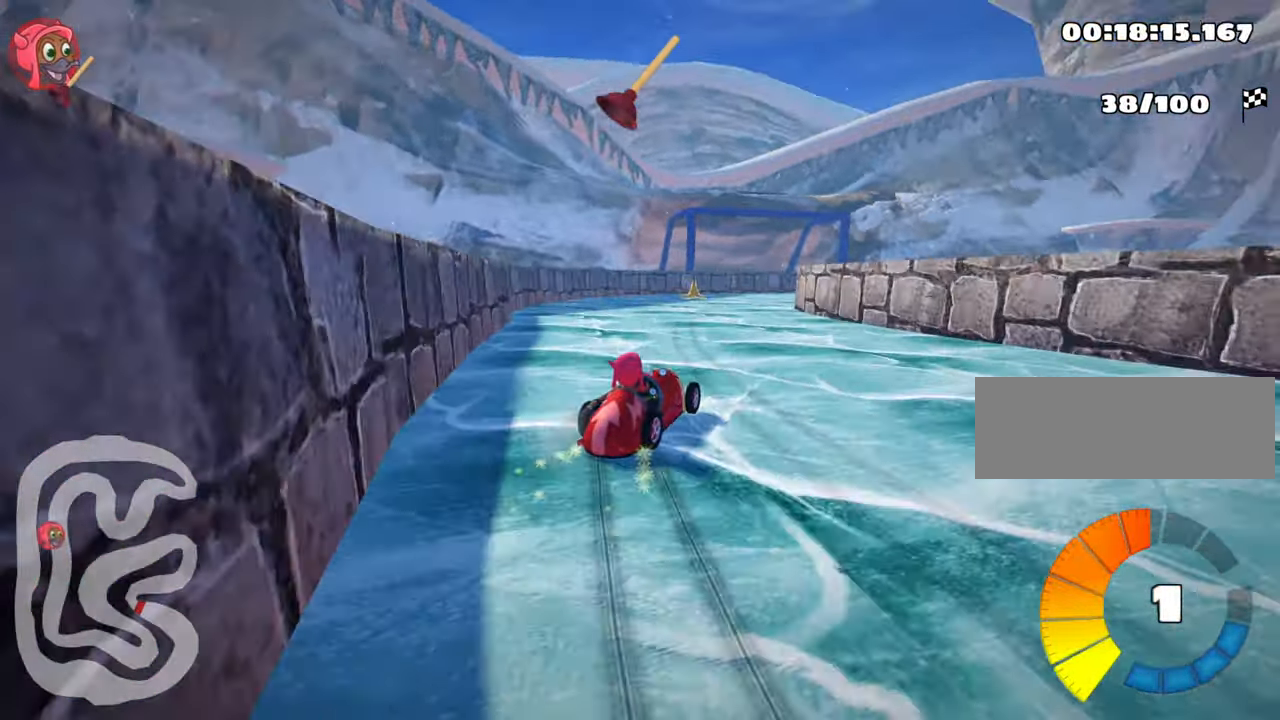
{"keys": ["skid", "up"], "events": [[50, "right", "down"], [183, "right", "up"], [200, "left", "down"], [417, "left", "up"]]}
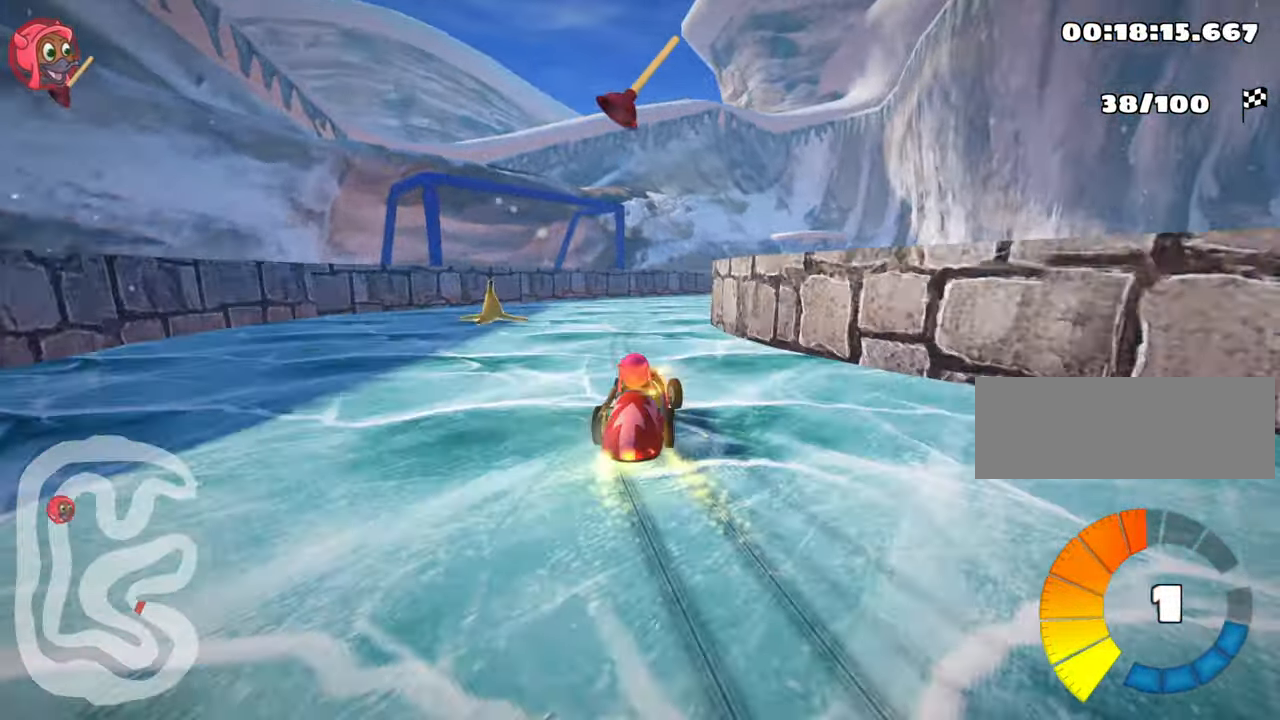
{"keys": ["right"], "events": [[150, "right", "down"], [217, "up", "up"], [500, "skid", "up"]]}